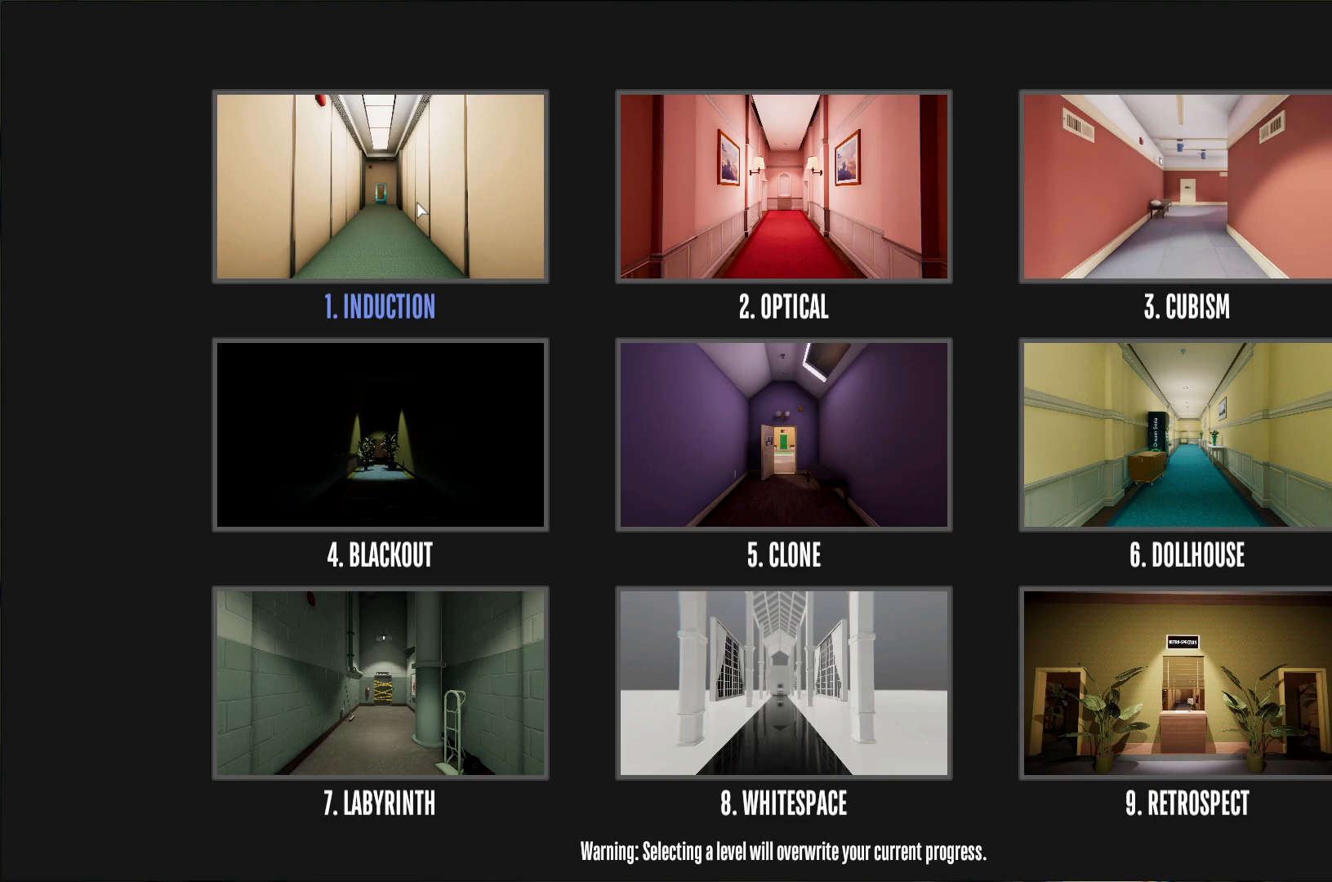
Gameplay with keyboard and mouse; each line is a JSON object with the keys and mouse buttons held at the frame after it. "events" lists presses ("down") and releases ("up") of "a", "d", "e", "f", "r", "s", "shift", "space", "w", "mouse_left", "mouse_wheel", "mouse_right", "mouse_mb4" and "mouse_mb5" between this image and that frame as [ms after this image, input, new state], when the widget could be followed in between. "mouse_left", "mouse_wheel", "mouse_right", "mouse_mb4", "mouse_mb5" = the "left", "wheel", "right", "mb4", "mb5" buttons of the "mouse" list. No other keys are recorded. "wheel" means that the mouse wheel is clicked or scrolled. Mouse movement is not recorded.
{"keys": [], "mouse": [], "events": [[400, "mouse_left", "down"], [483, "mouse_left", "up"]]}
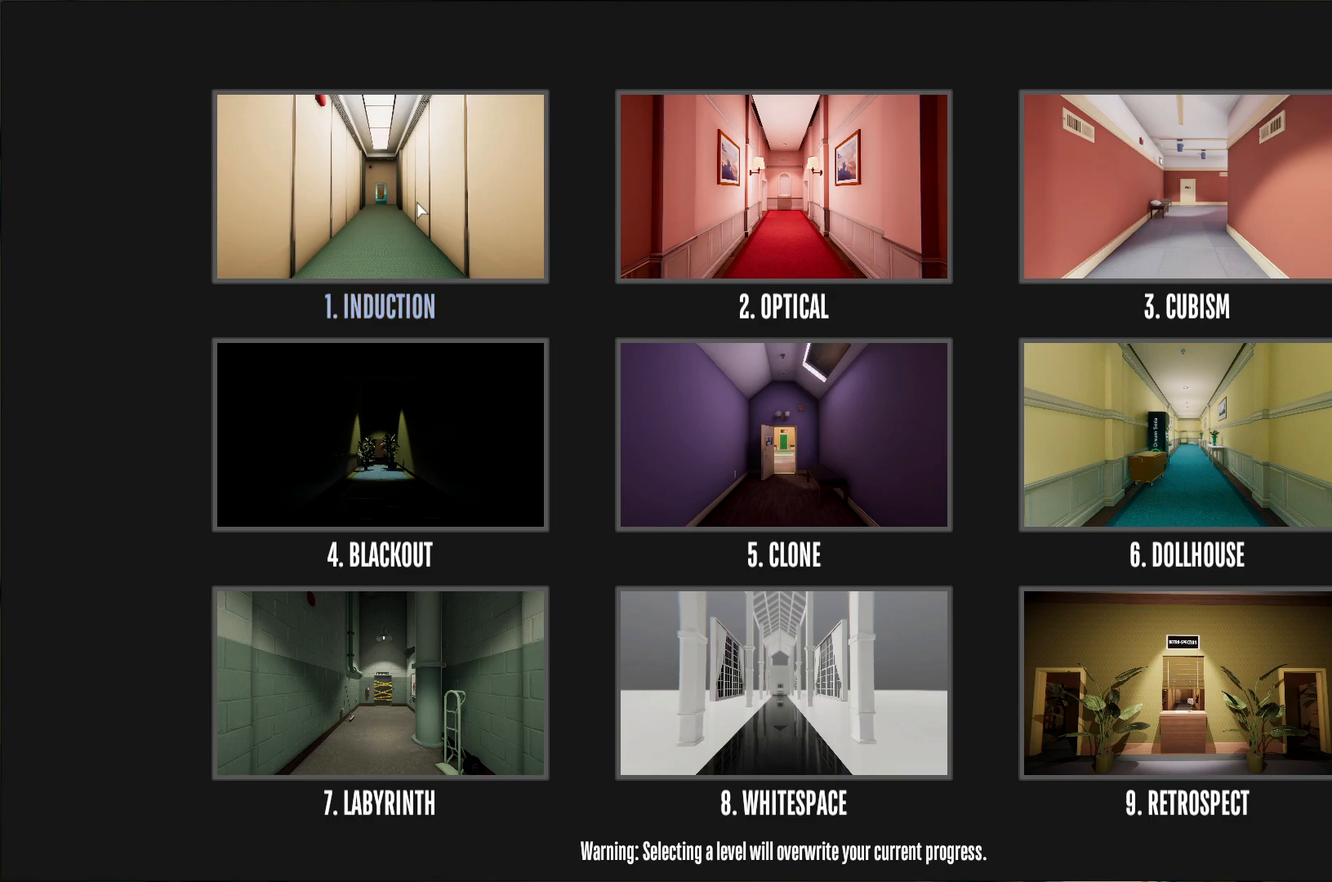
{"keys": [], "mouse": [], "events": []}
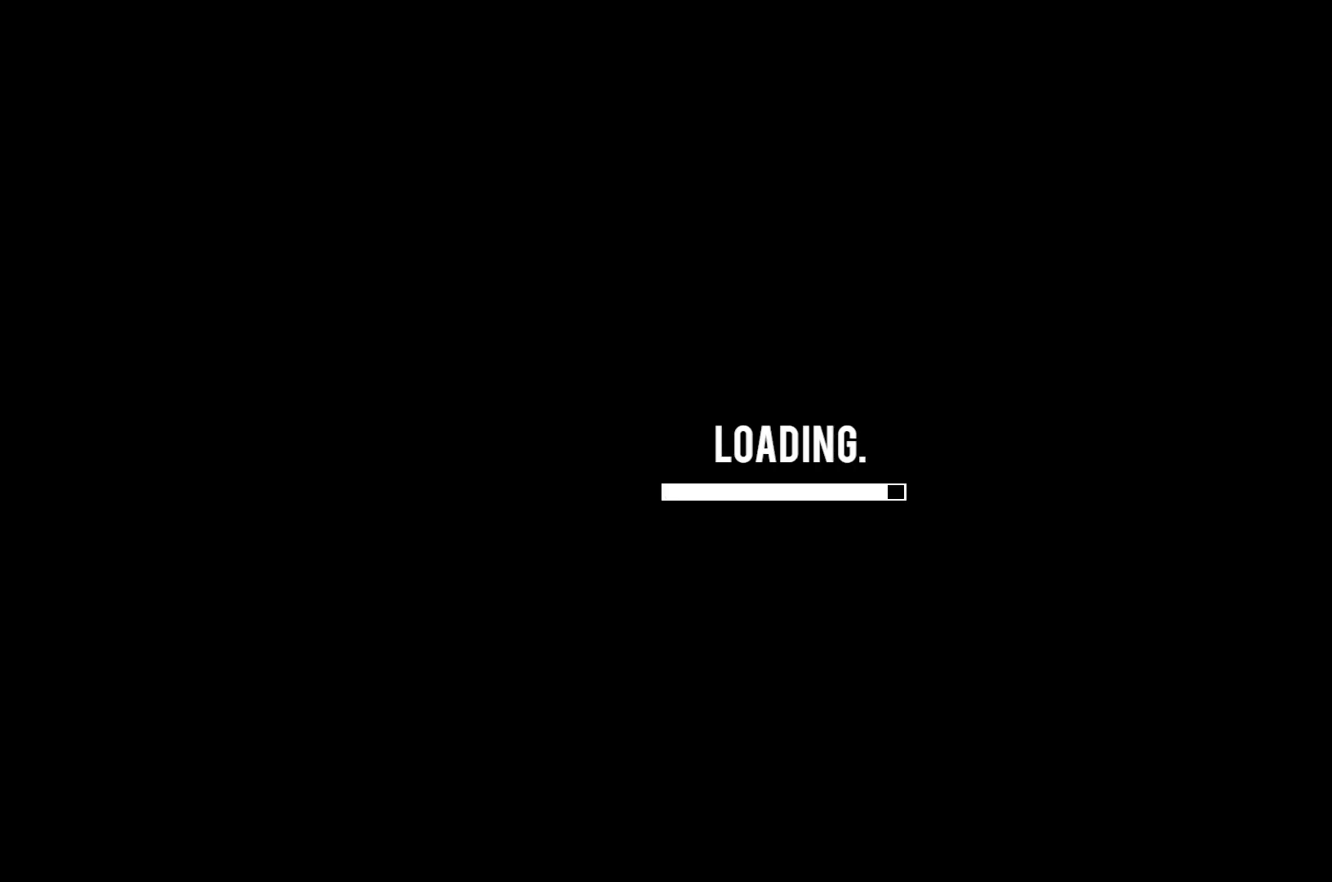
{"keys": [], "mouse": [], "events": []}
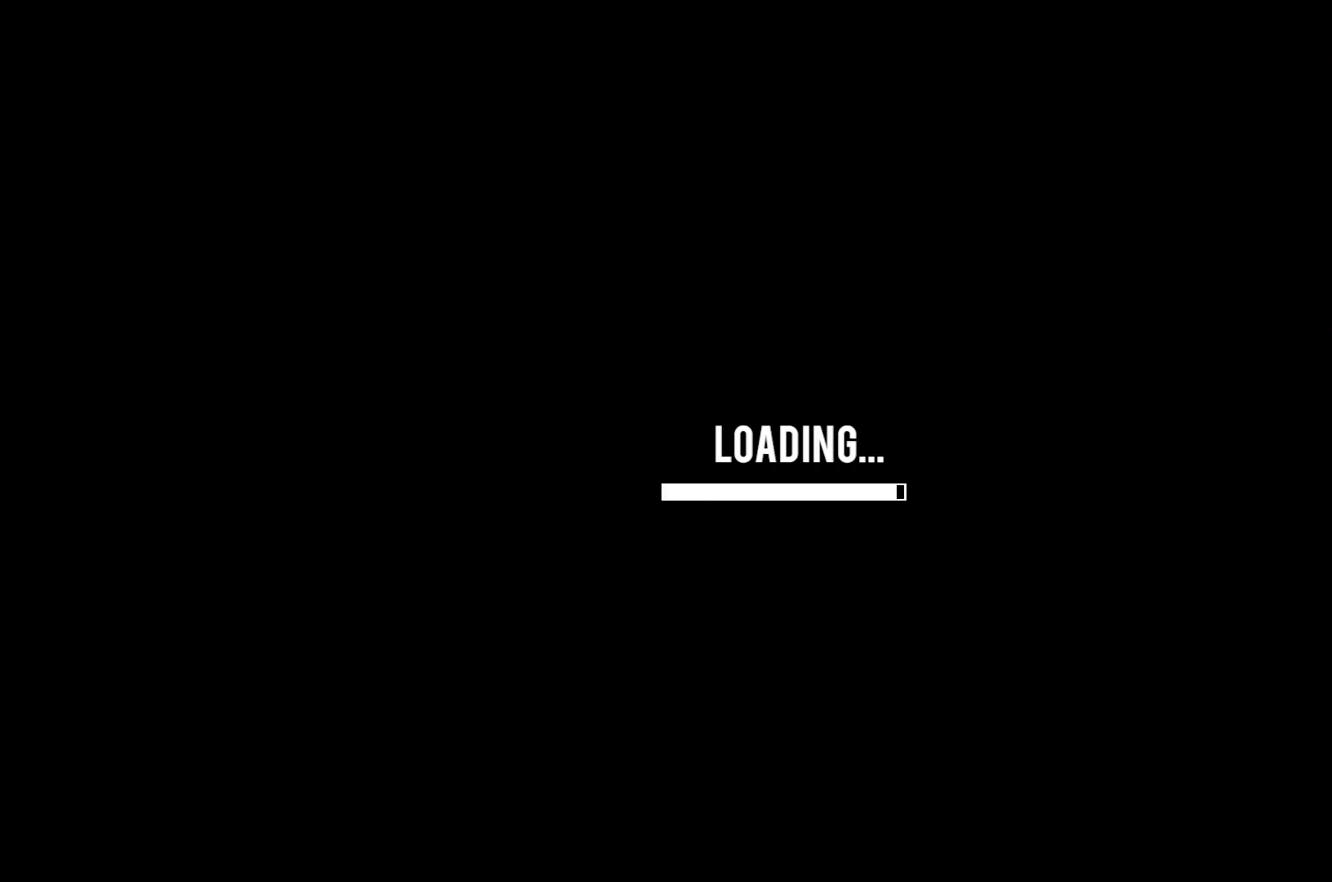
{"keys": [], "mouse": [], "events": []}
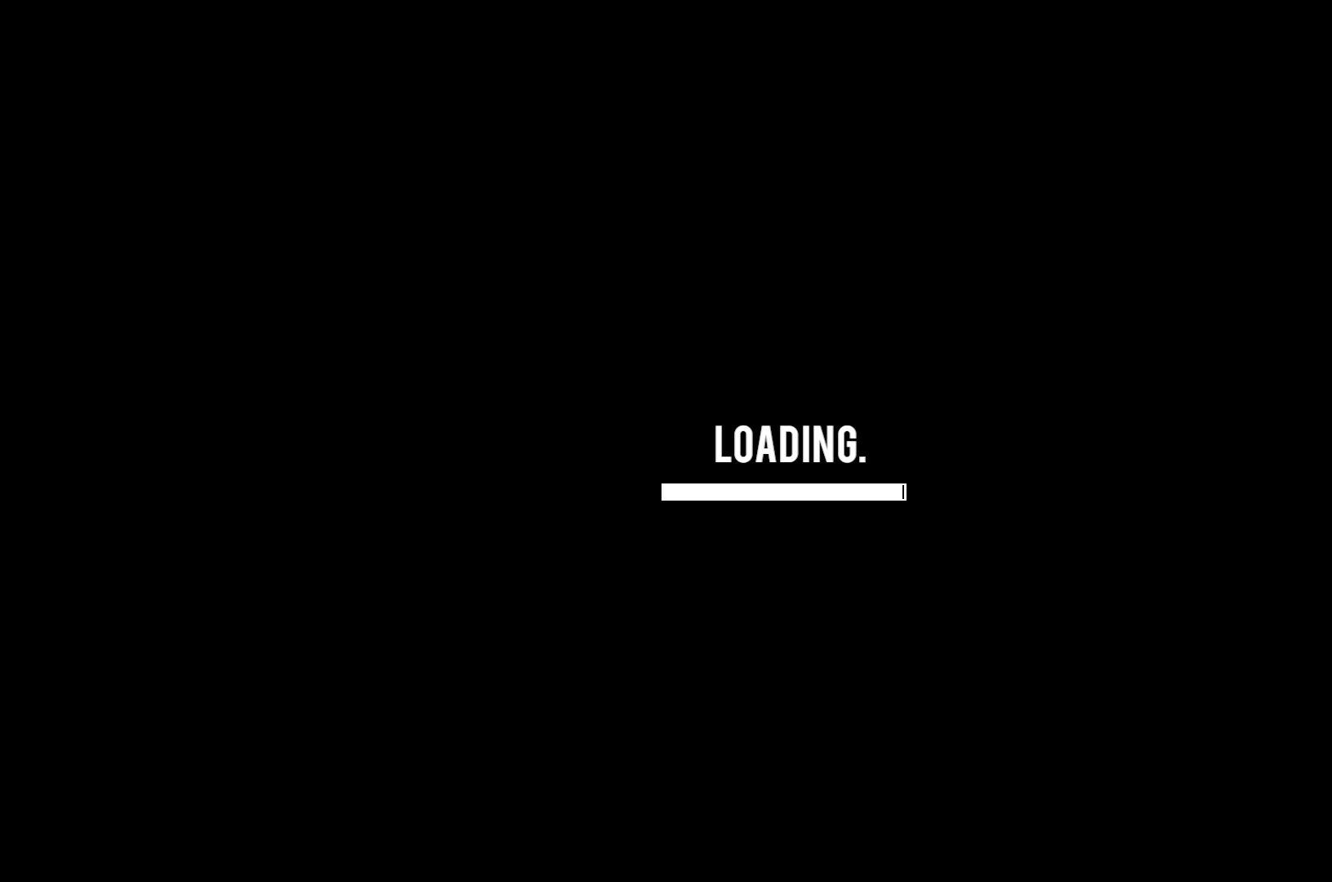
{"keys": [], "mouse": [], "events": []}
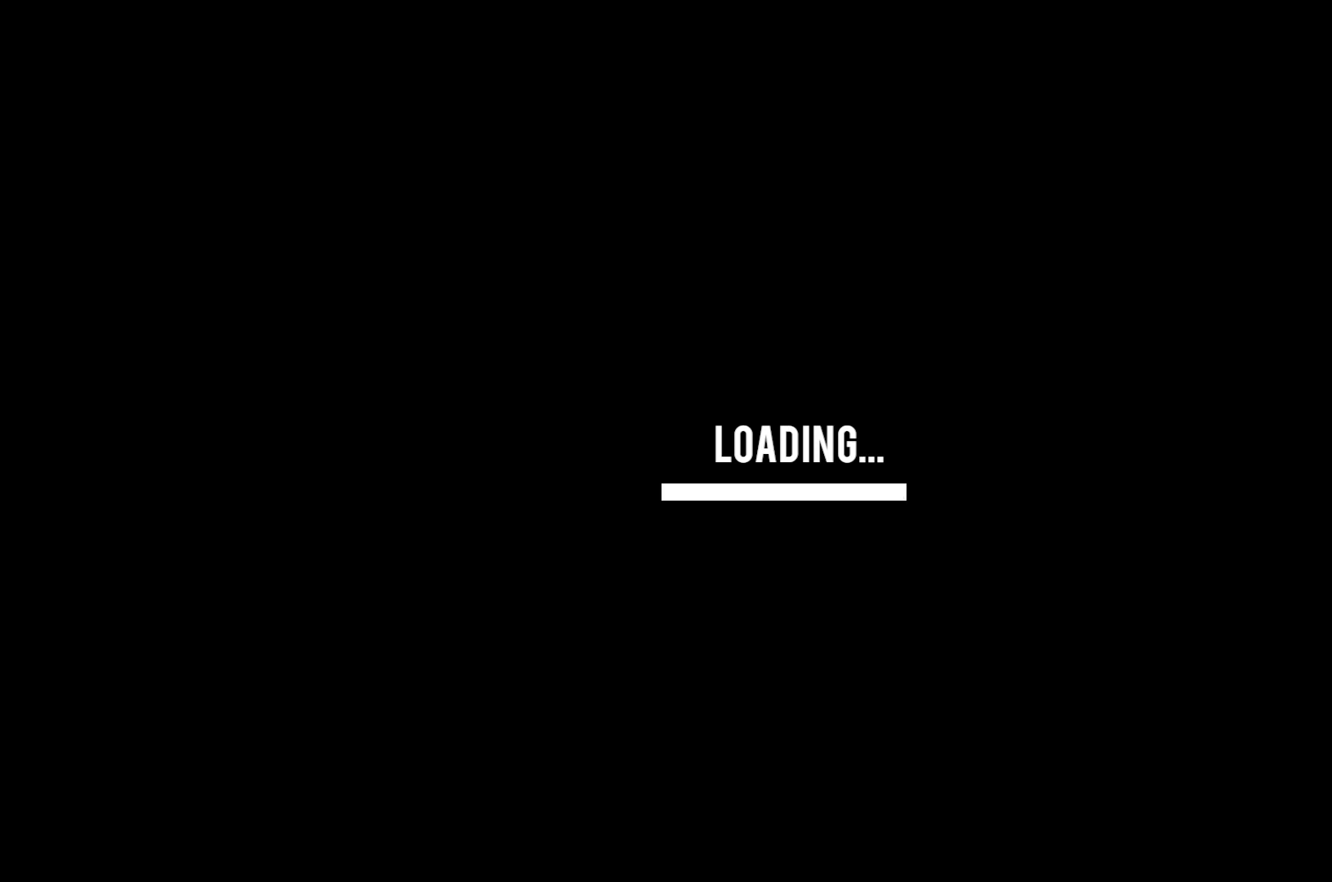
{"keys": [], "mouse": [], "events": []}
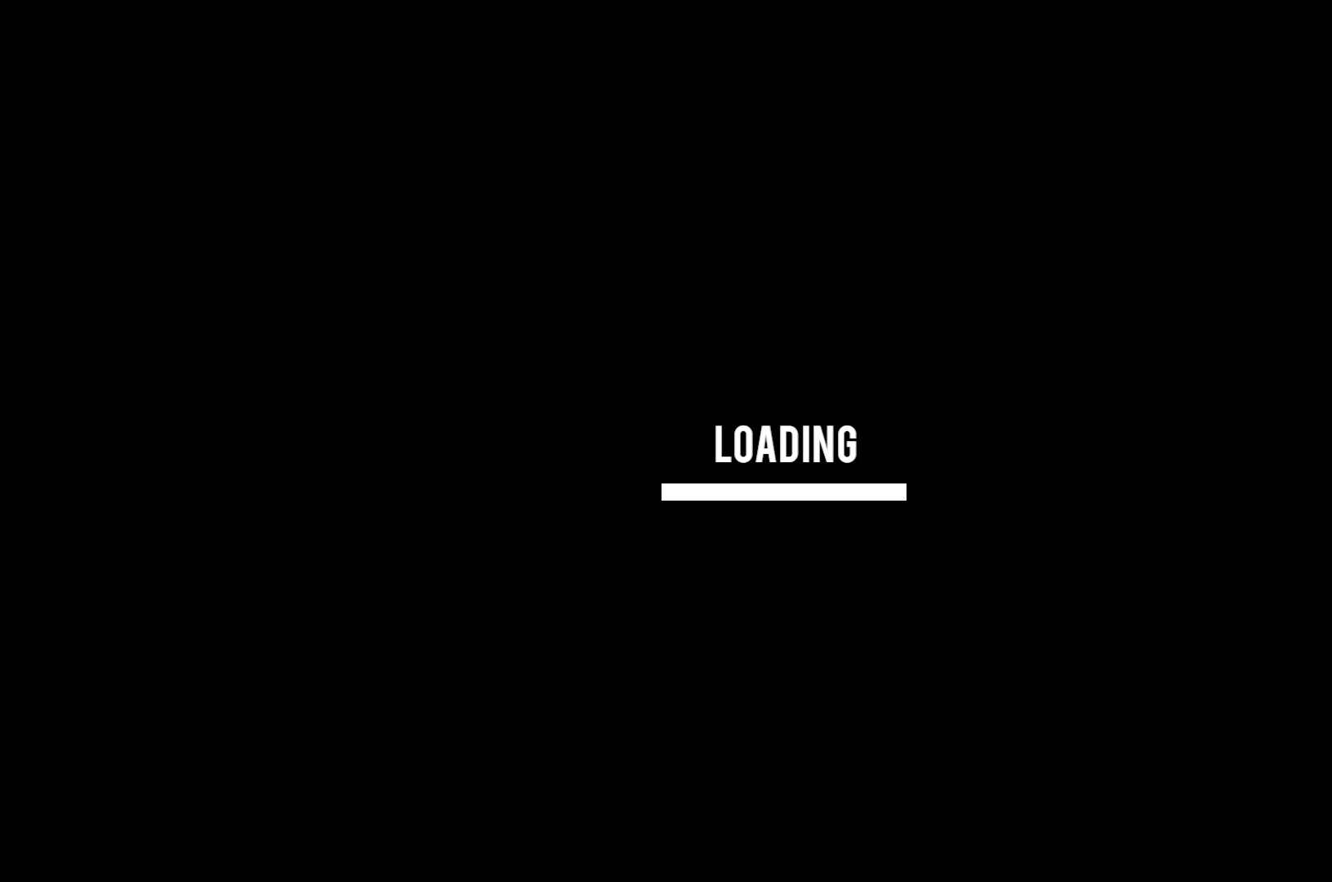
{"keys": [], "mouse": [], "events": []}
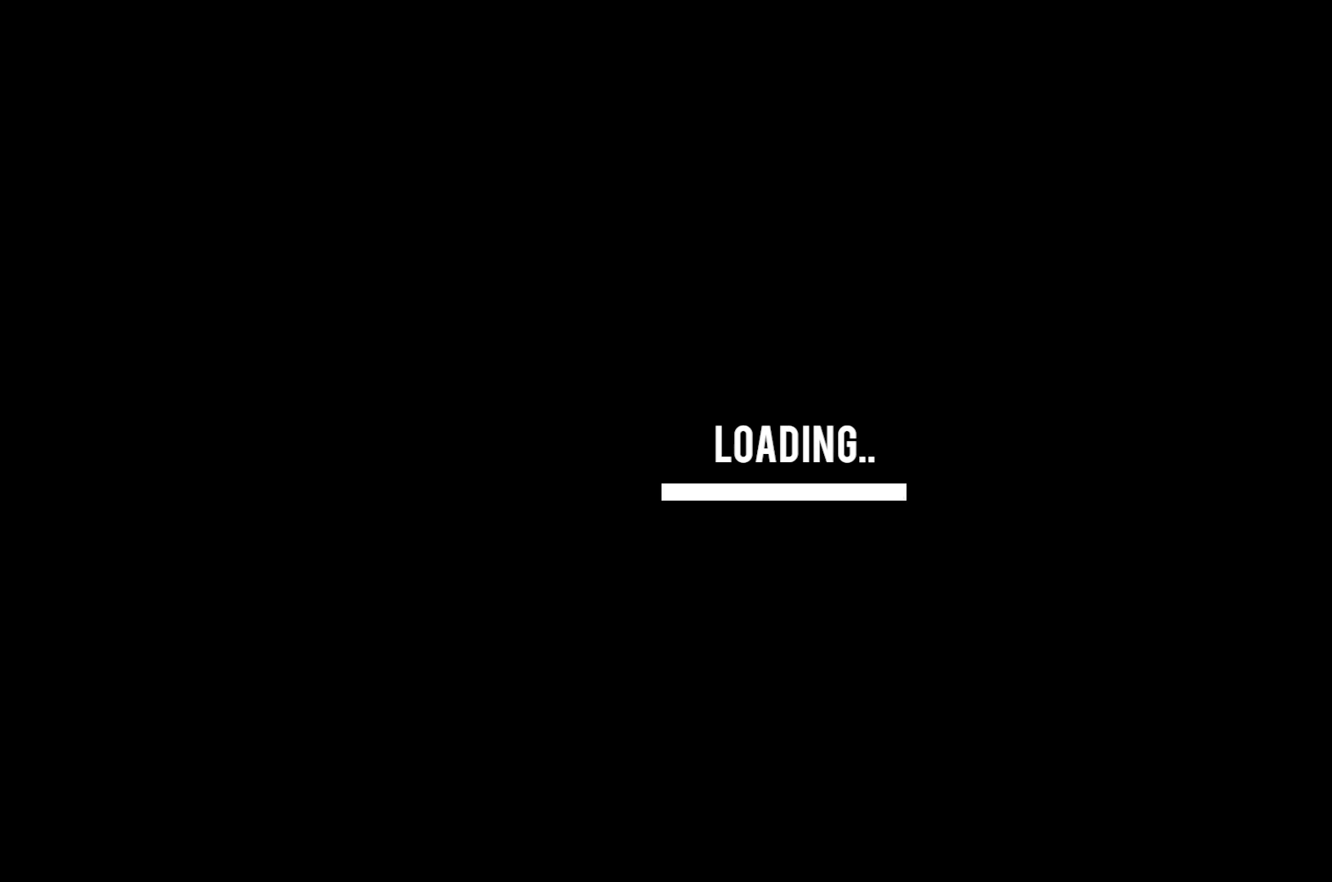
{"keys": [], "mouse": [], "events": []}
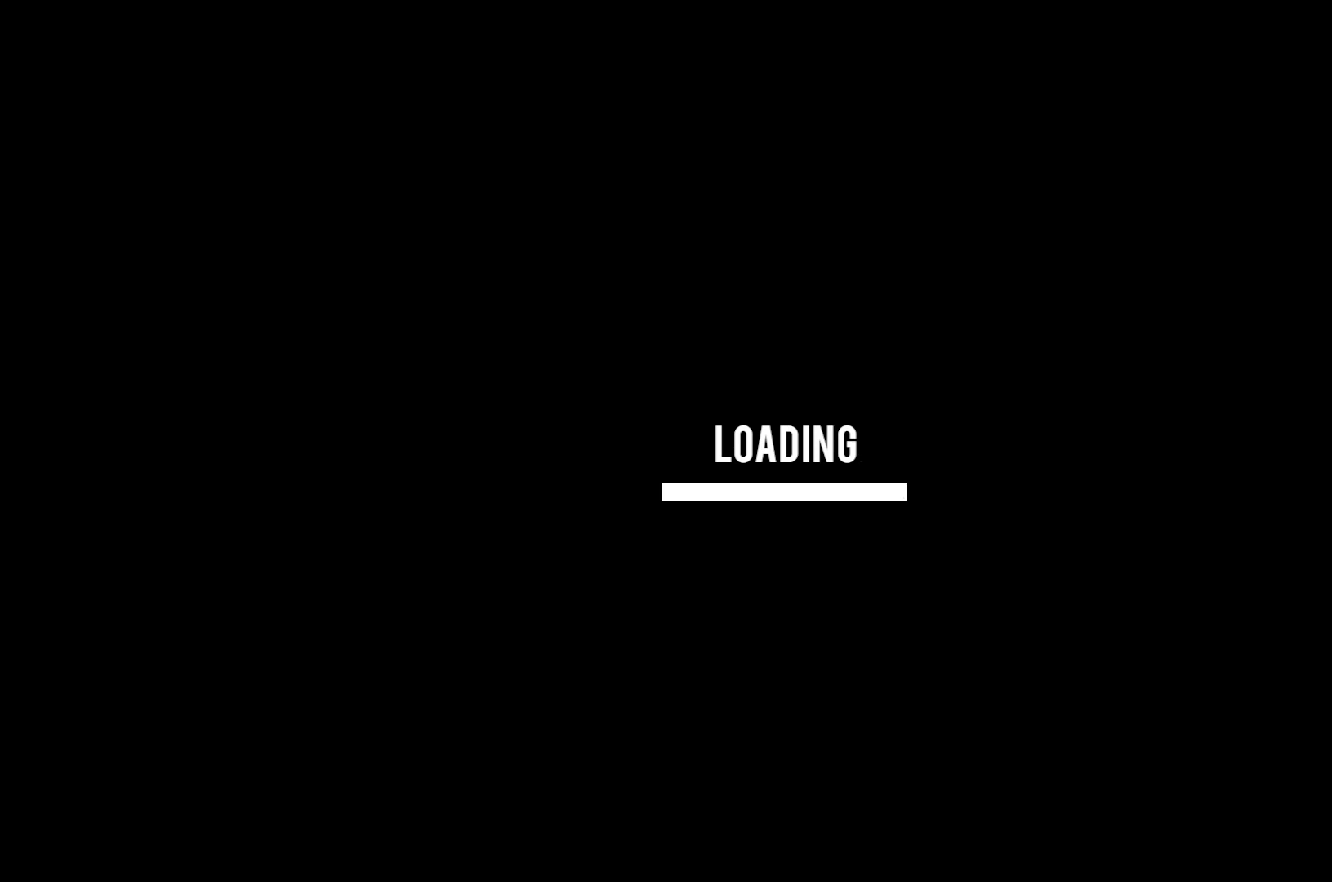
{"keys": [], "mouse": [], "events": []}
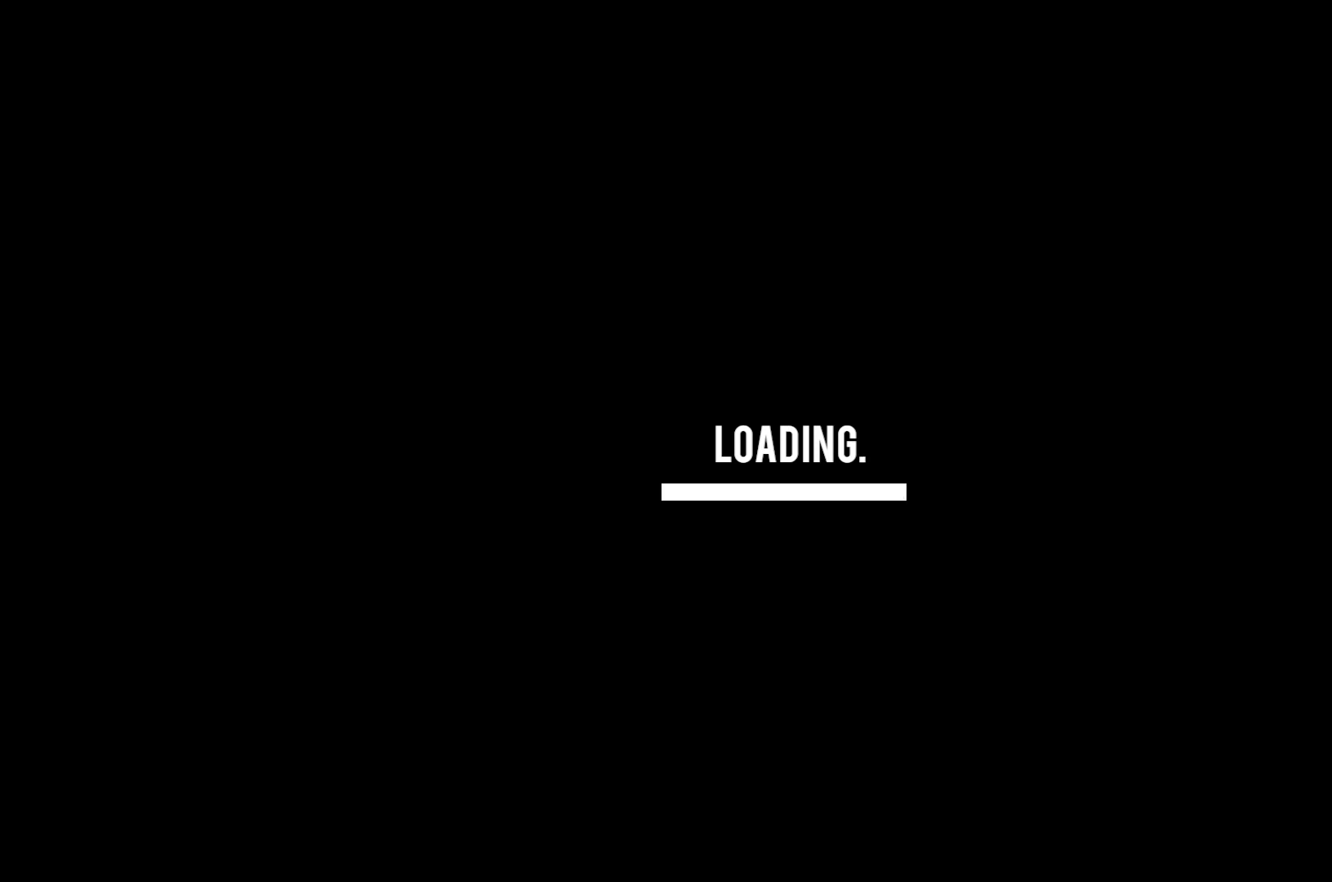
{"keys": [], "mouse": [], "events": []}
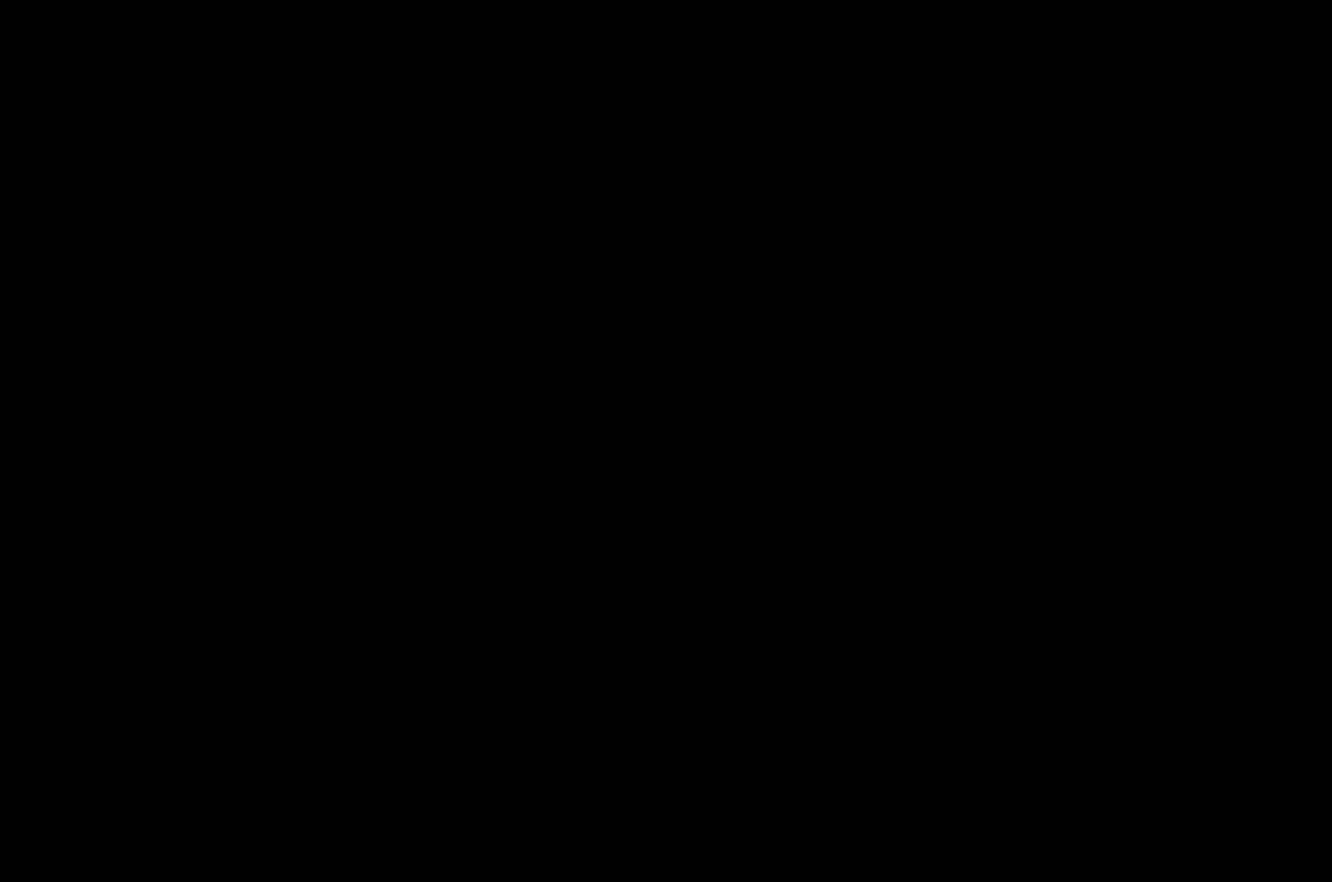
{"keys": ["s"], "mouse": [], "events": [[233, "s", "down"]]}
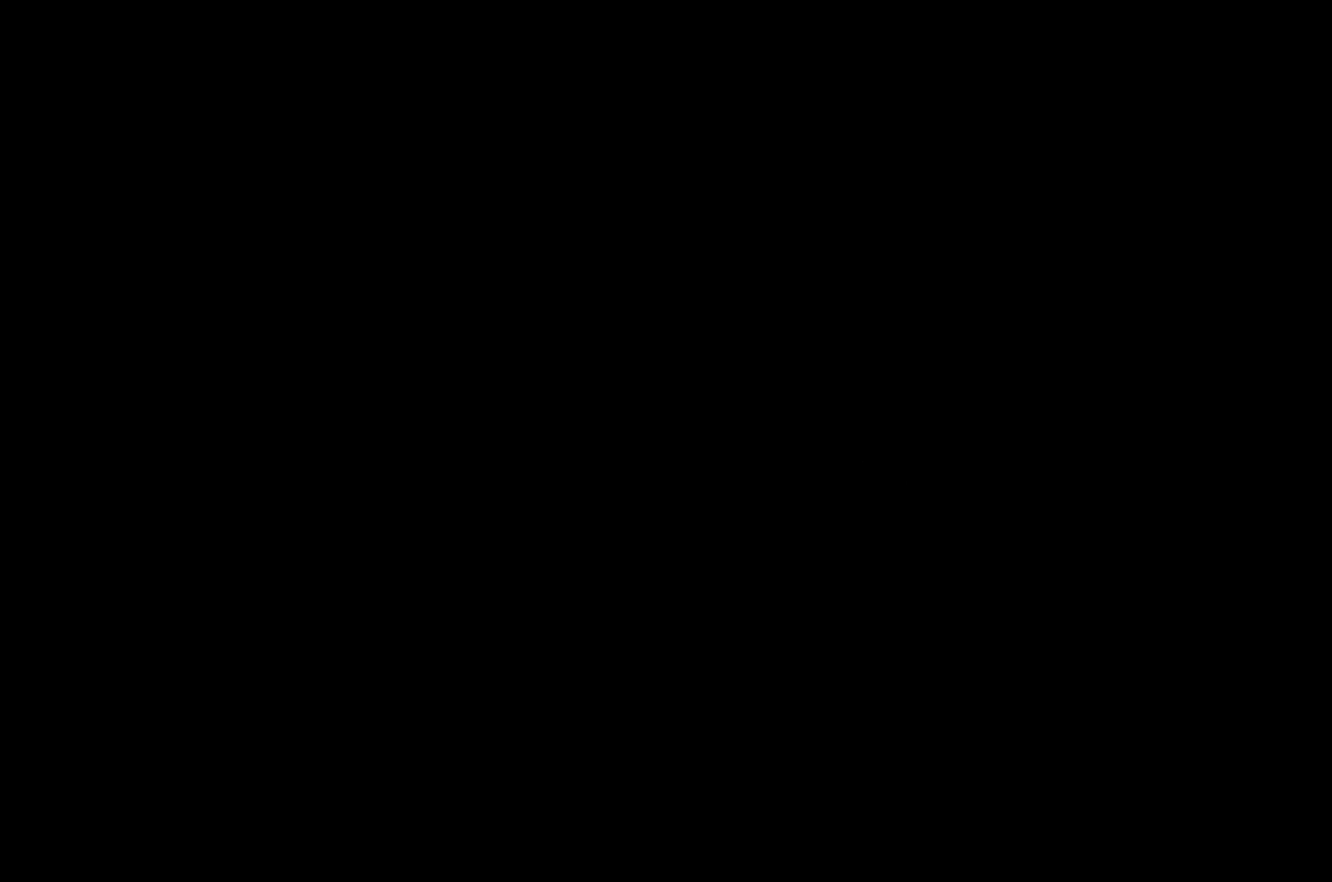
{"keys": ["s"], "mouse": [], "events": []}
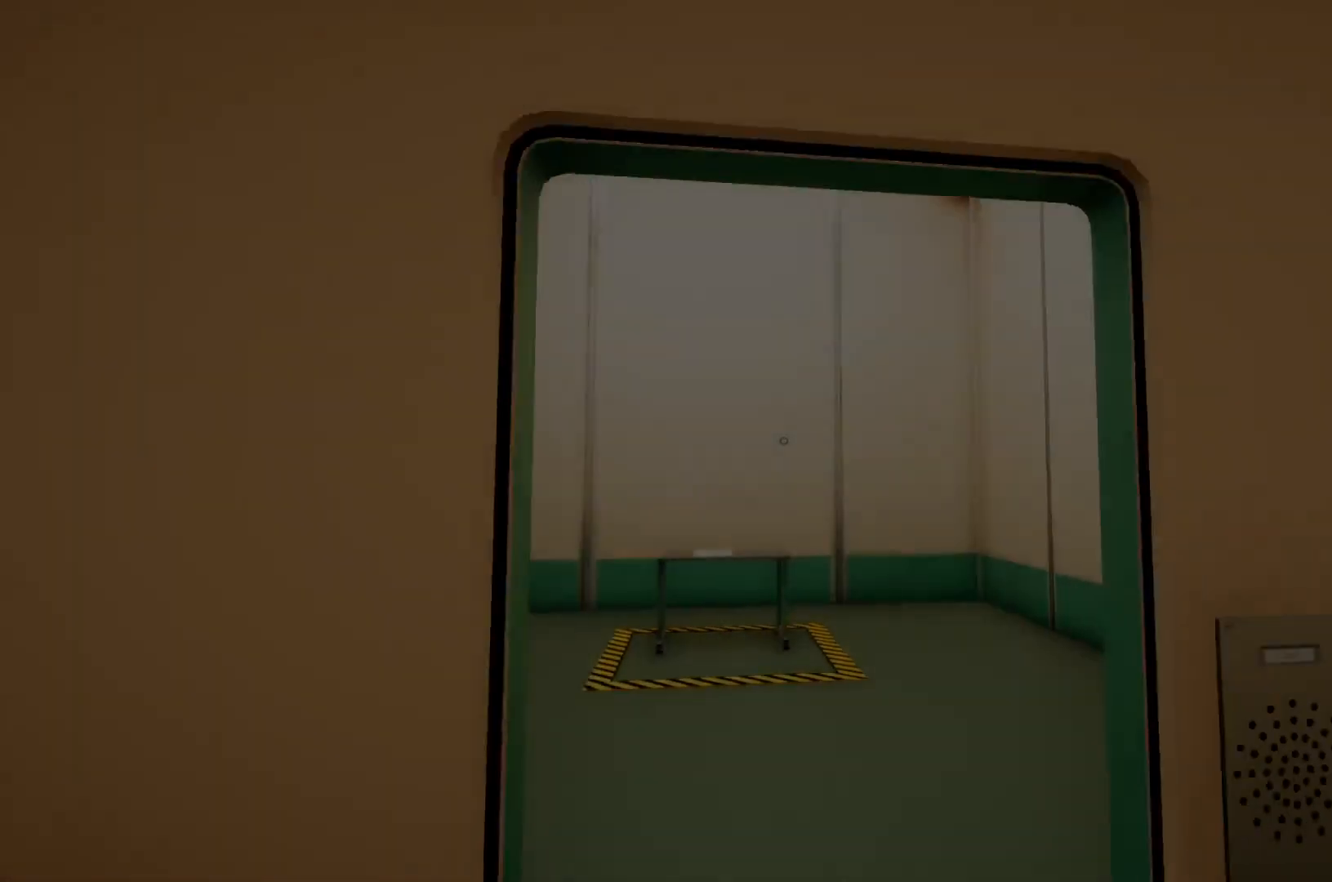
{"keys": ["d"], "mouse": [], "events": [[167, "d", "down"], [350, "s", "up"]]}
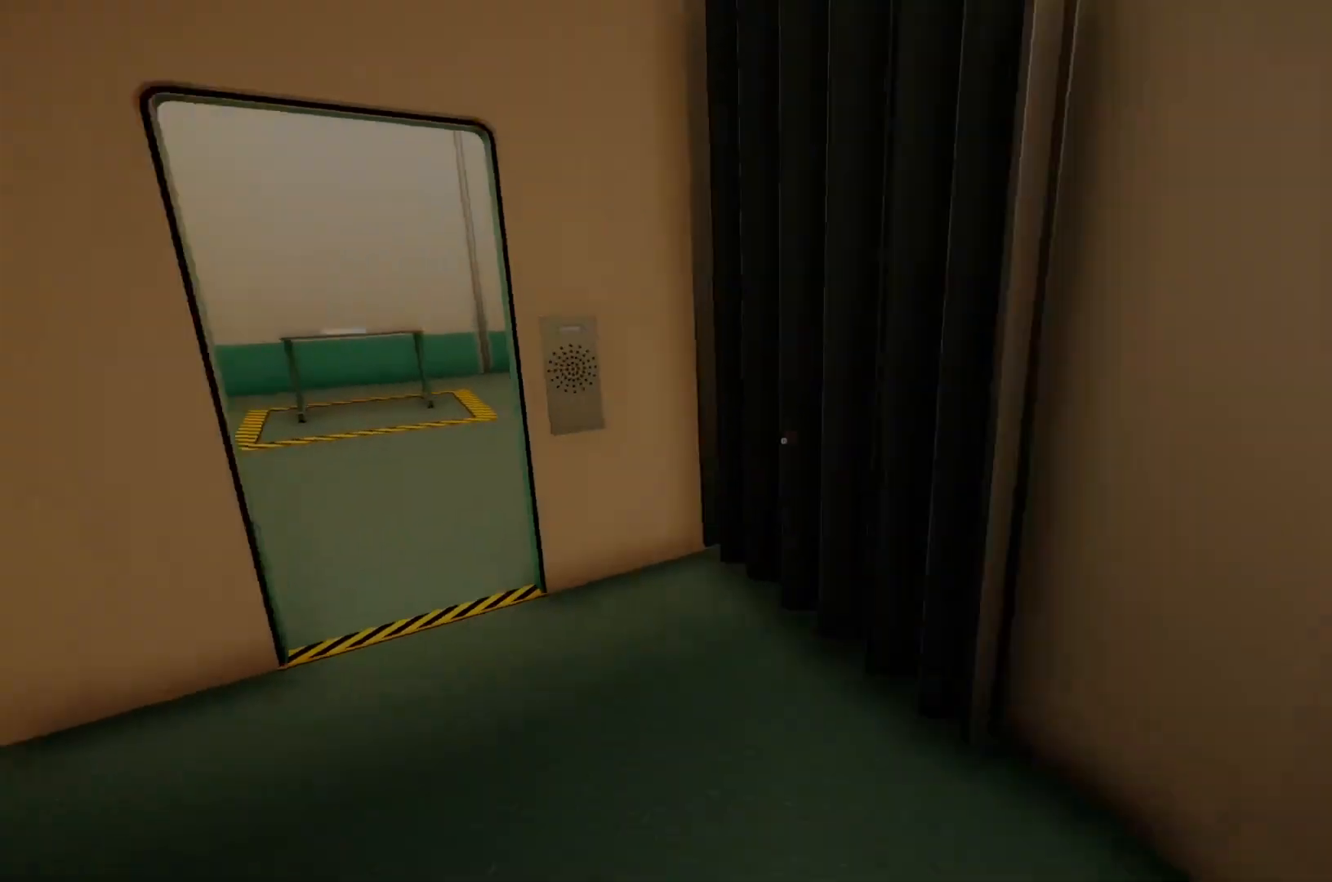
{"keys": ["w"], "mouse": [], "events": [[317, "w", "down"], [417, "d", "up"]]}
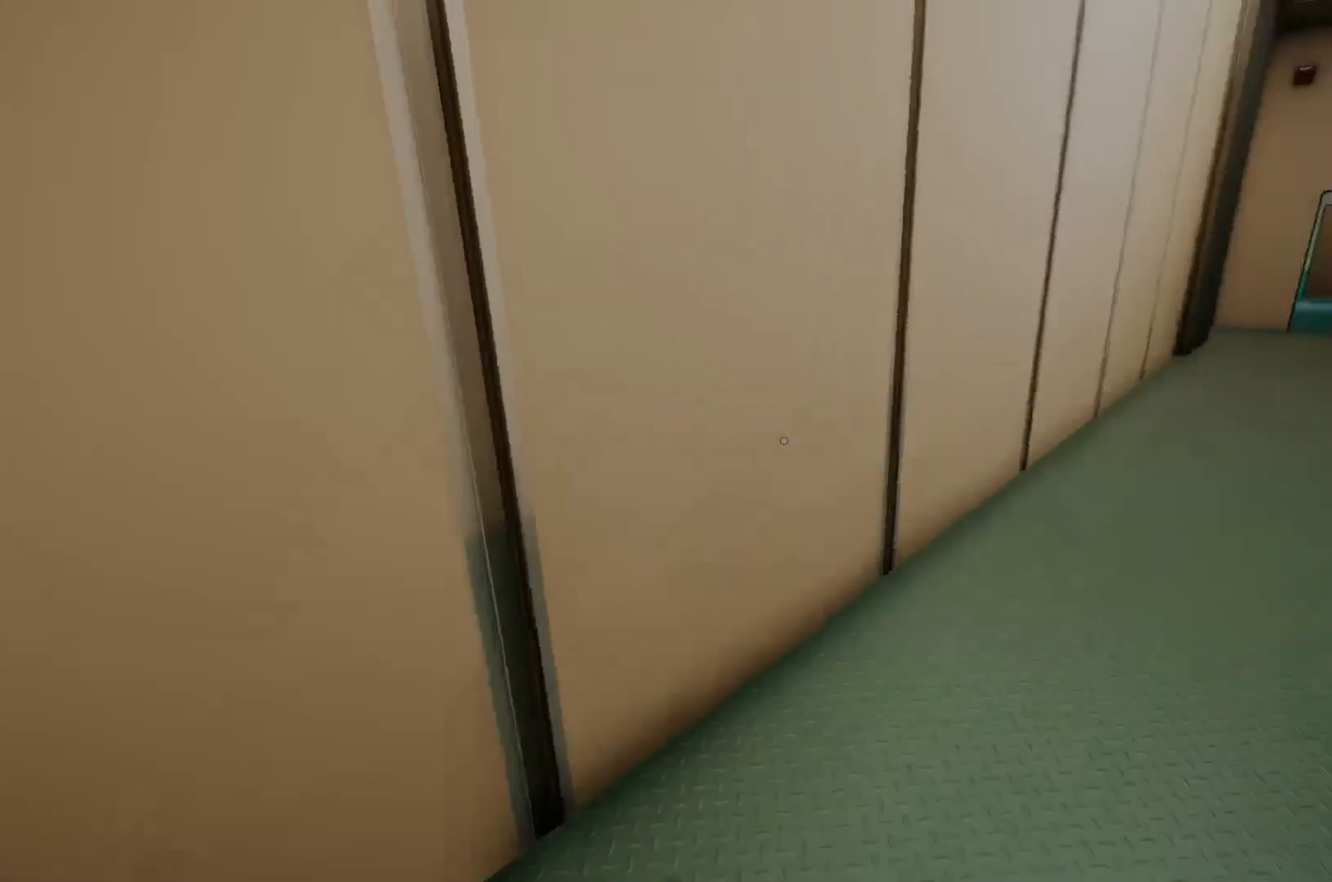
{"keys": ["w"], "mouse": [], "events": []}
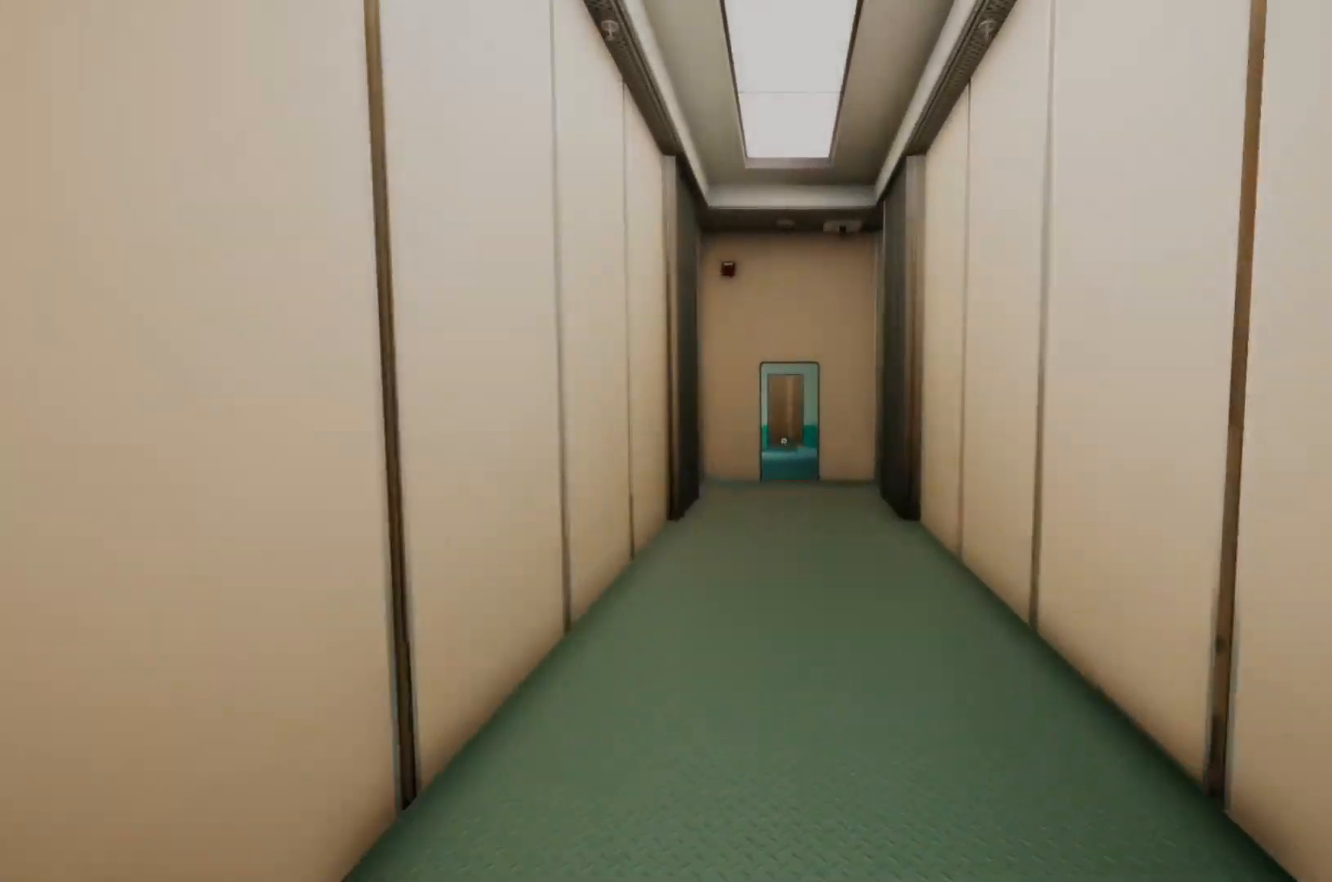
{"keys": ["w"], "mouse": [], "events": []}
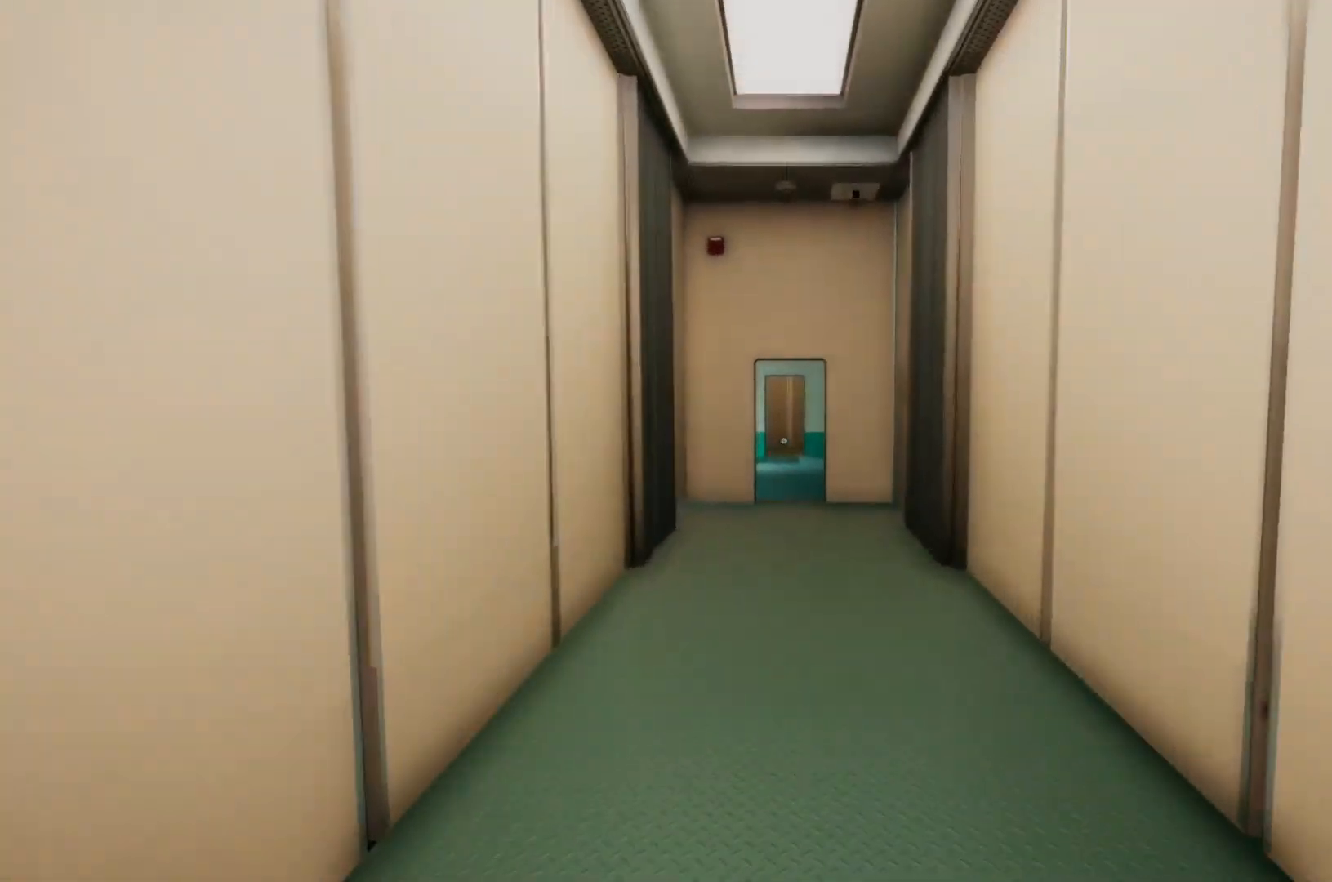
{"keys": ["w"], "mouse": [], "events": []}
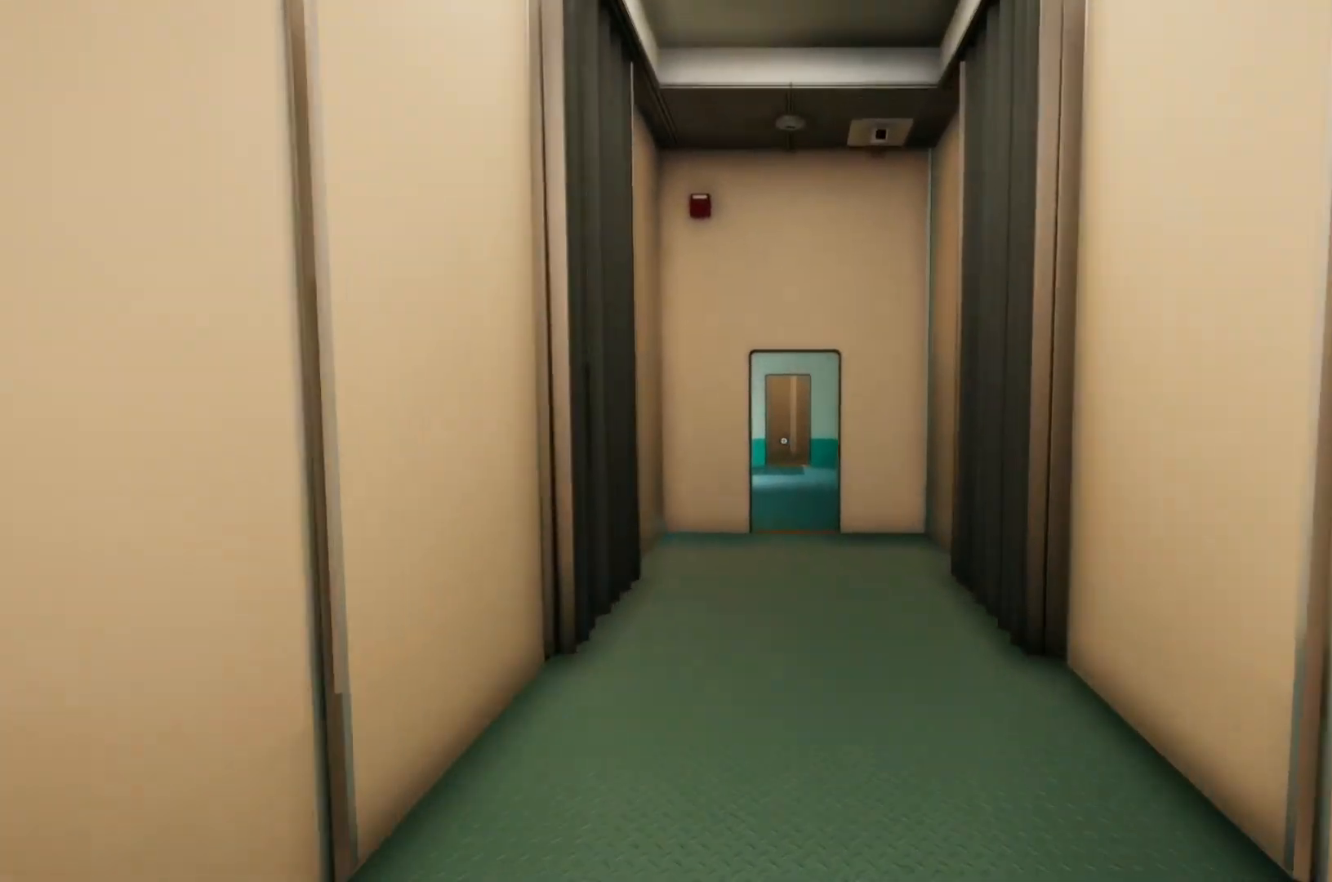
{"keys": ["w"], "mouse": [], "events": []}
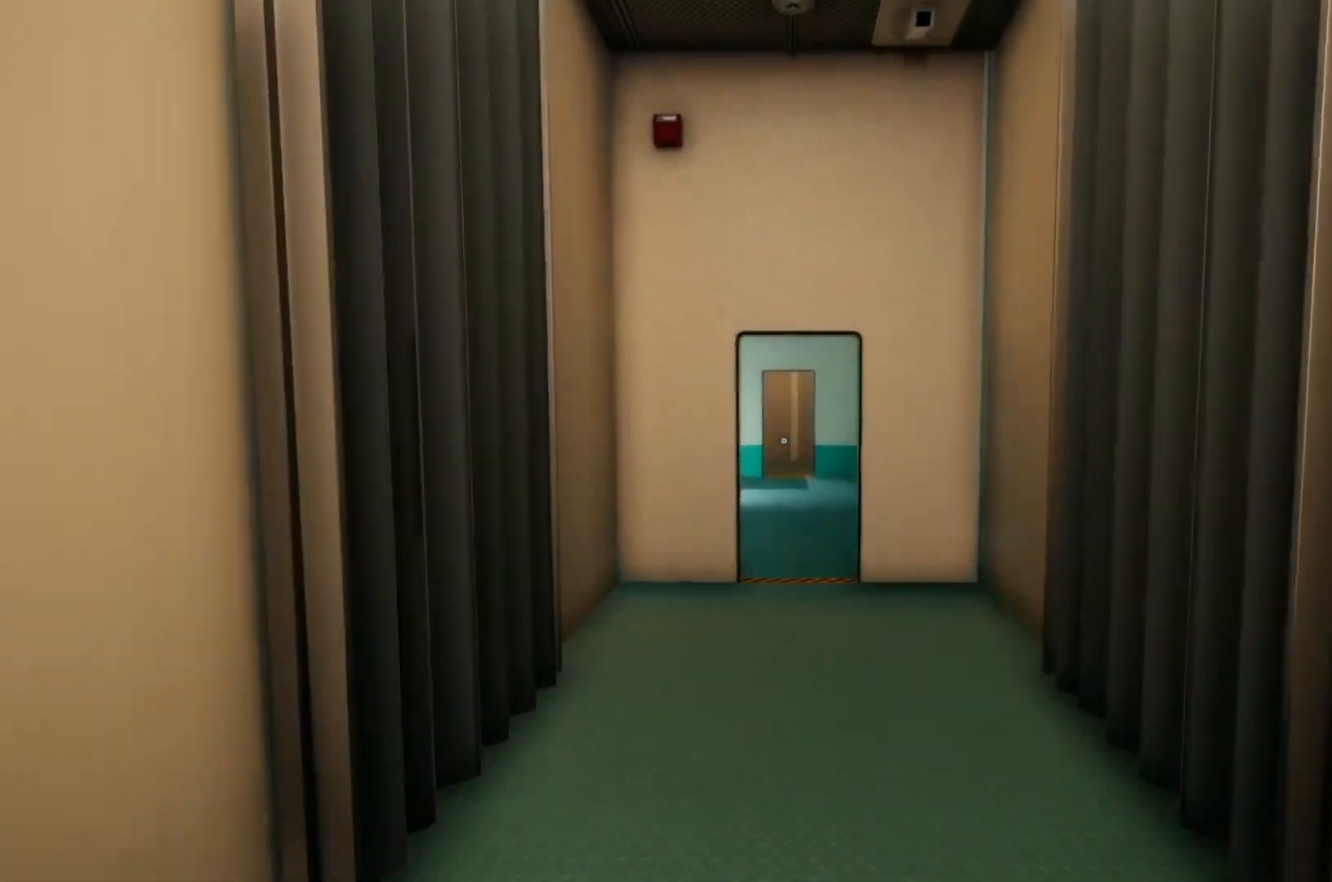
{"keys": ["w"], "mouse": [], "events": []}
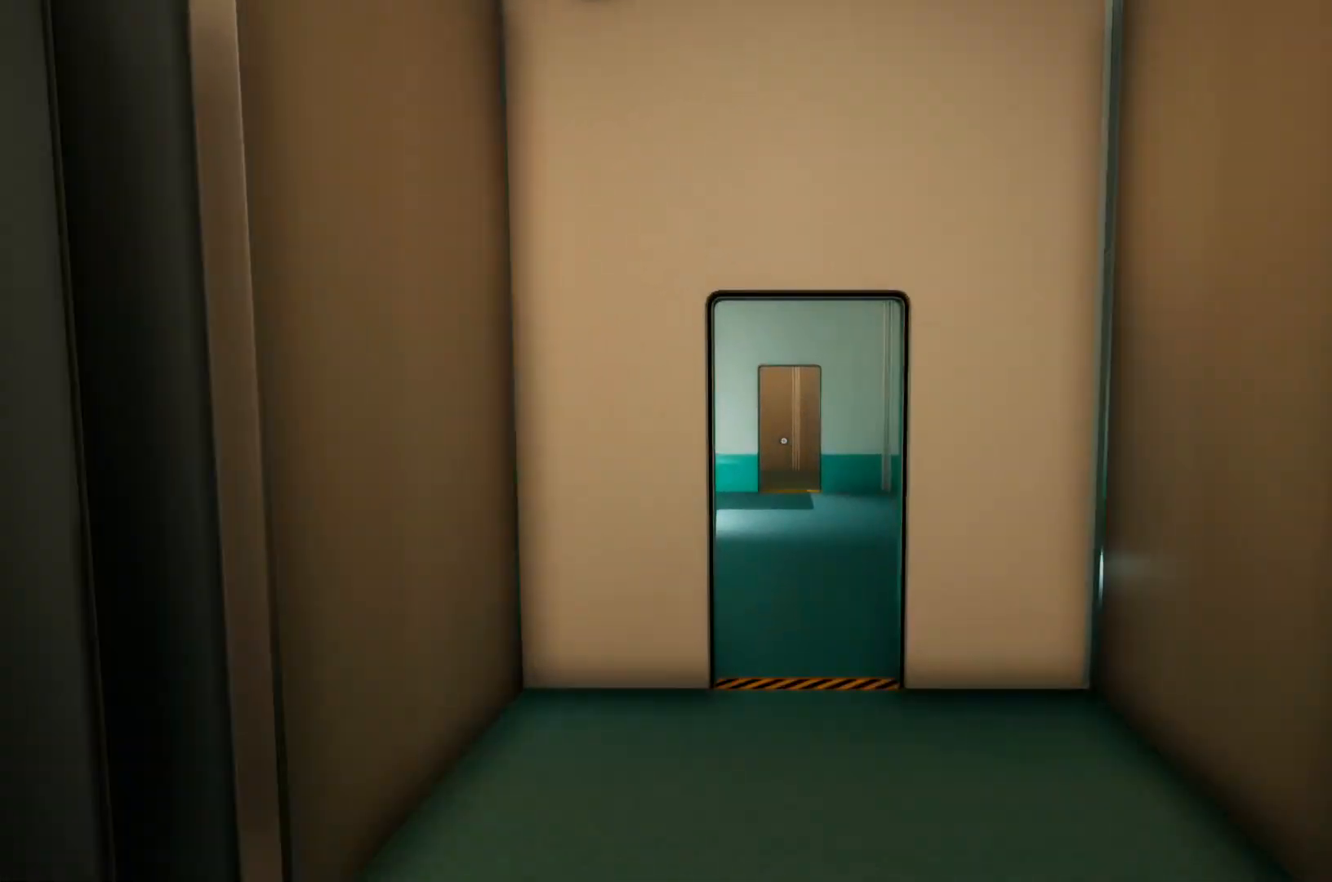
{"keys": ["w"], "mouse": [], "events": []}
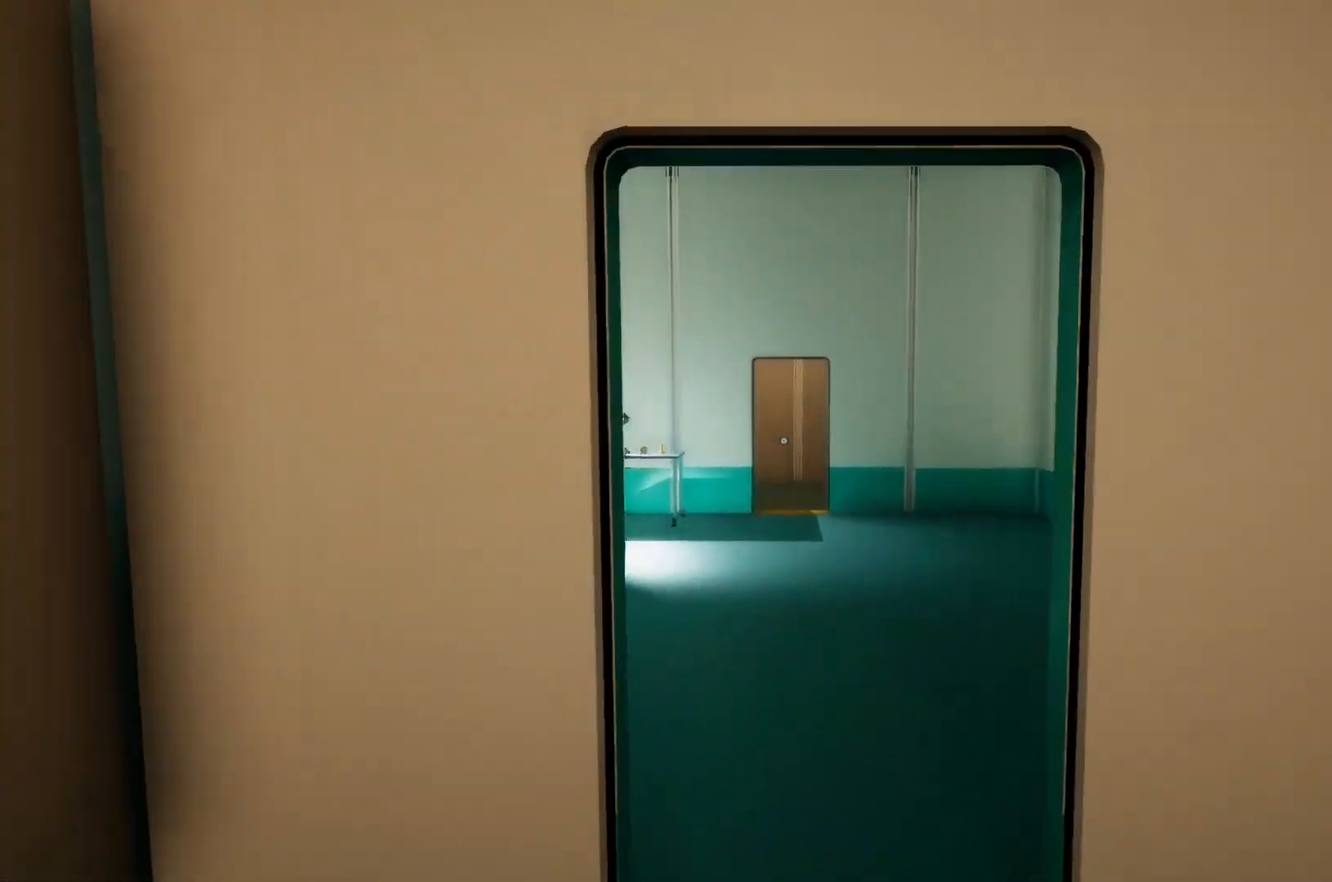
{"keys": ["w"], "mouse": [], "events": []}
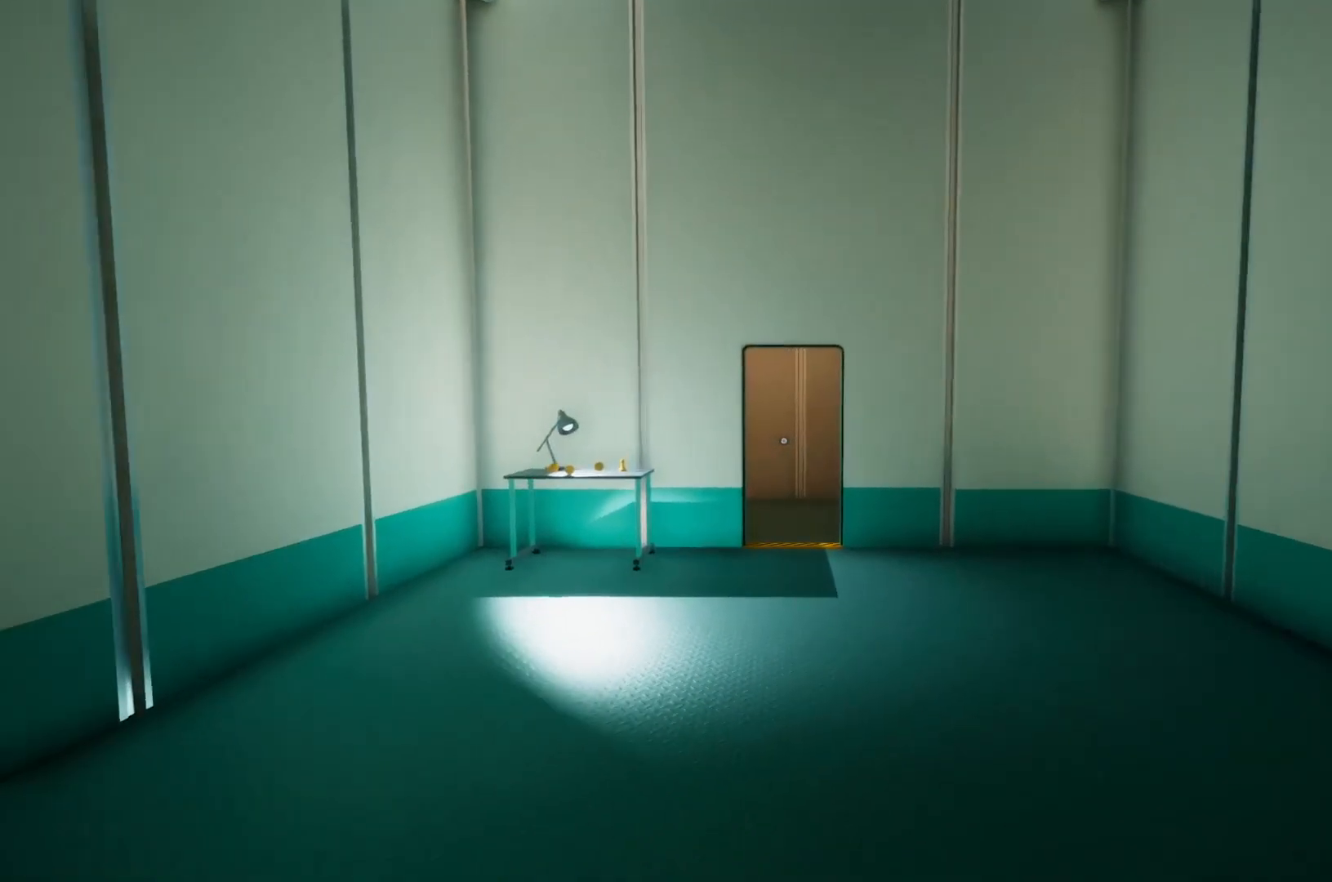
{"keys": ["w"], "mouse": [], "events": []}
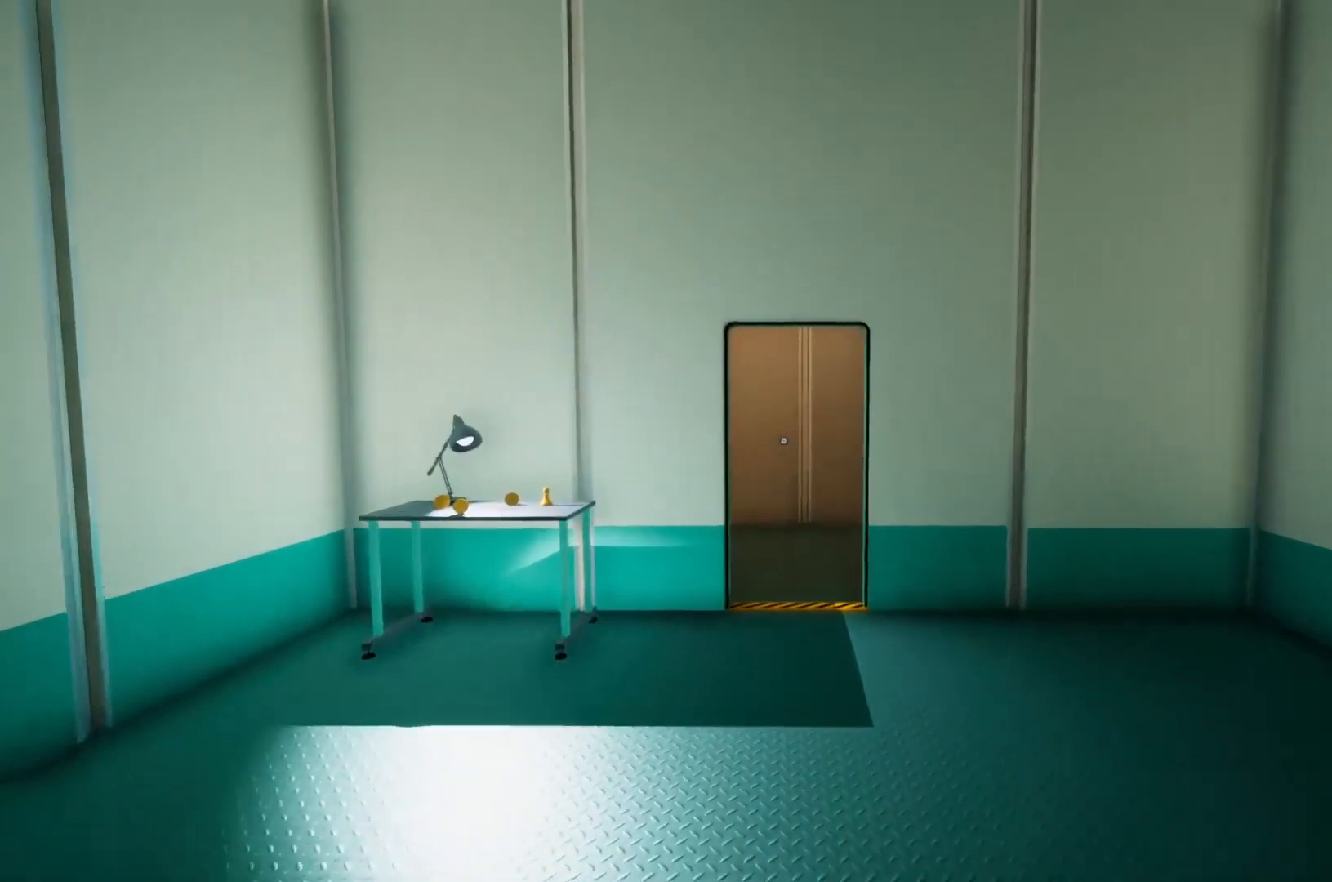
{"keys": ["w"], "mouse": [], "events": []}
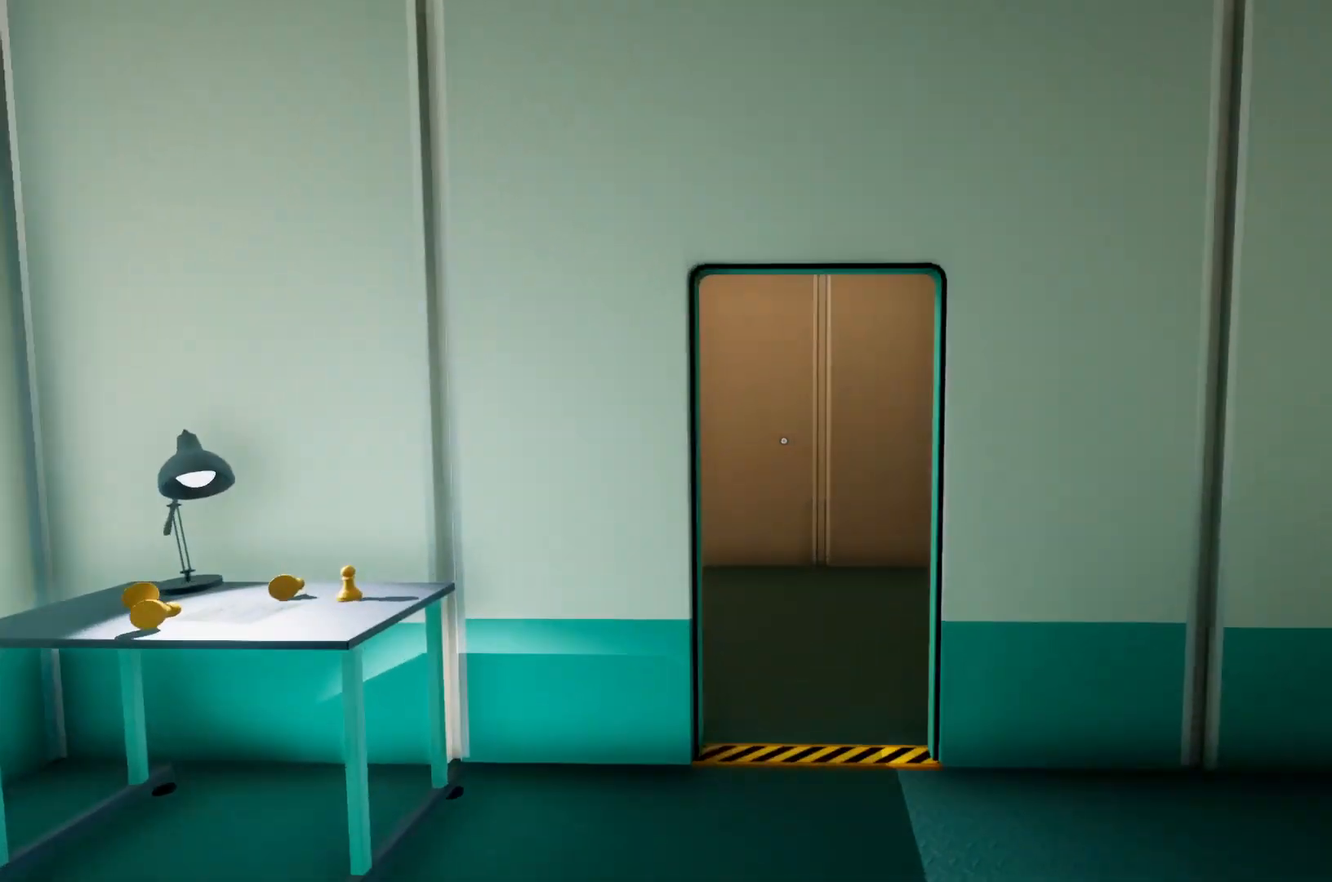
{"keys": ["w"], "mouse": [], "events": []}
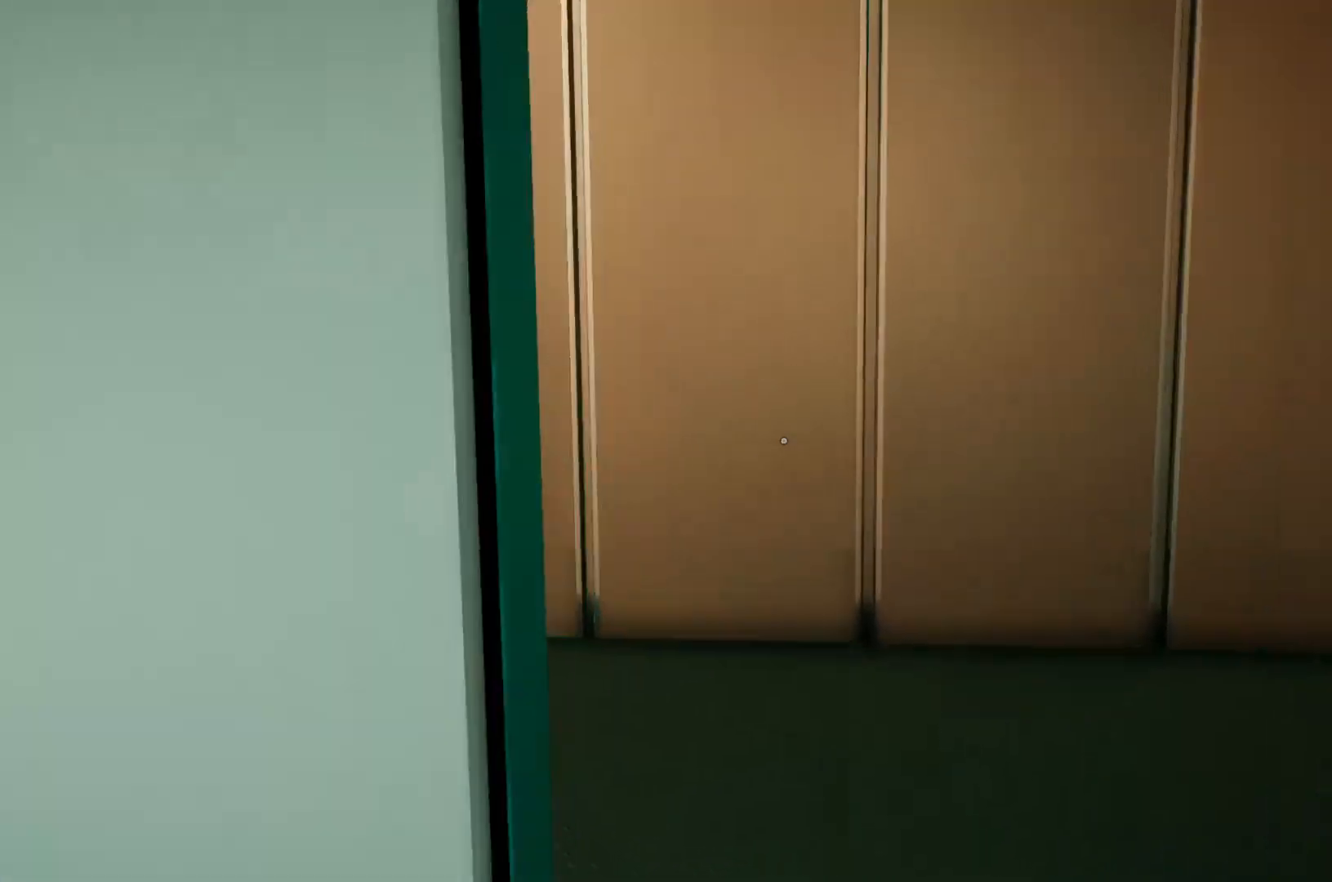
{"keys": ["w"], "mouse": [], "events": []}
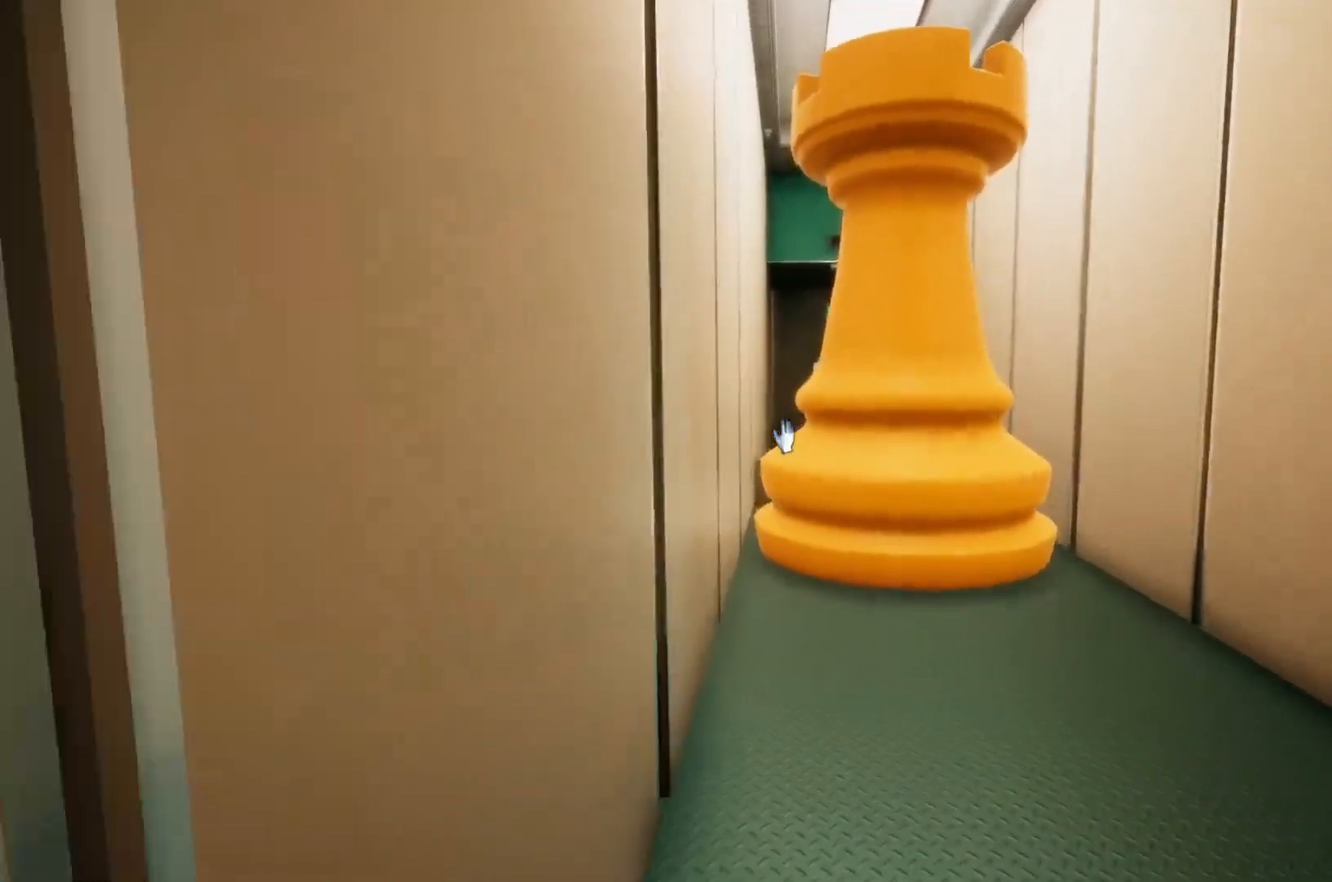
{"keys": ["w"], "mouse": [], "events": []}
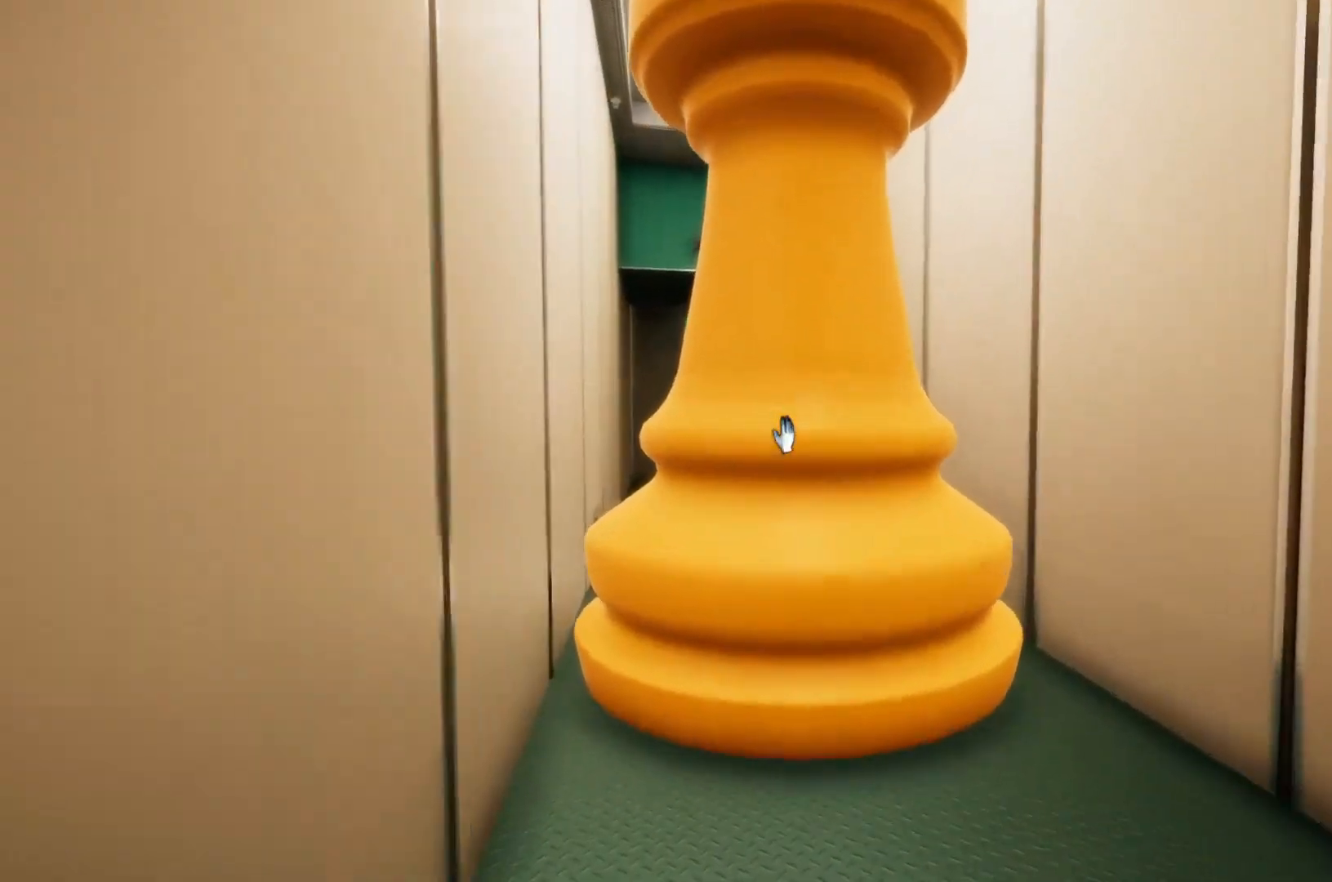
{"keys": ["w"], "mouse": [], "events": []}
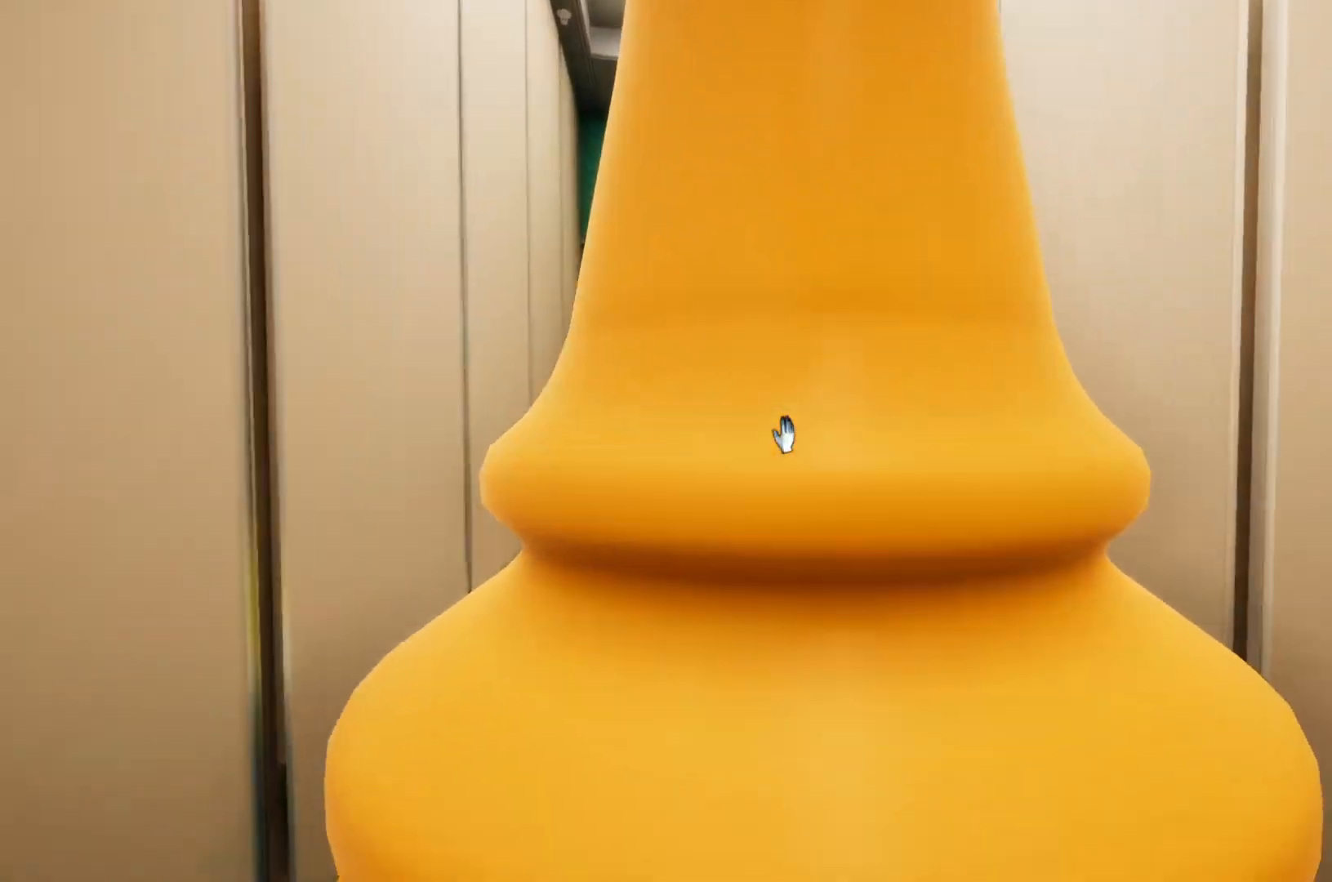
{"keys": ["w"], "mouse": [], "events": [[117, "mouse_left", "down"], [167, "mouse_left", "up"]]}